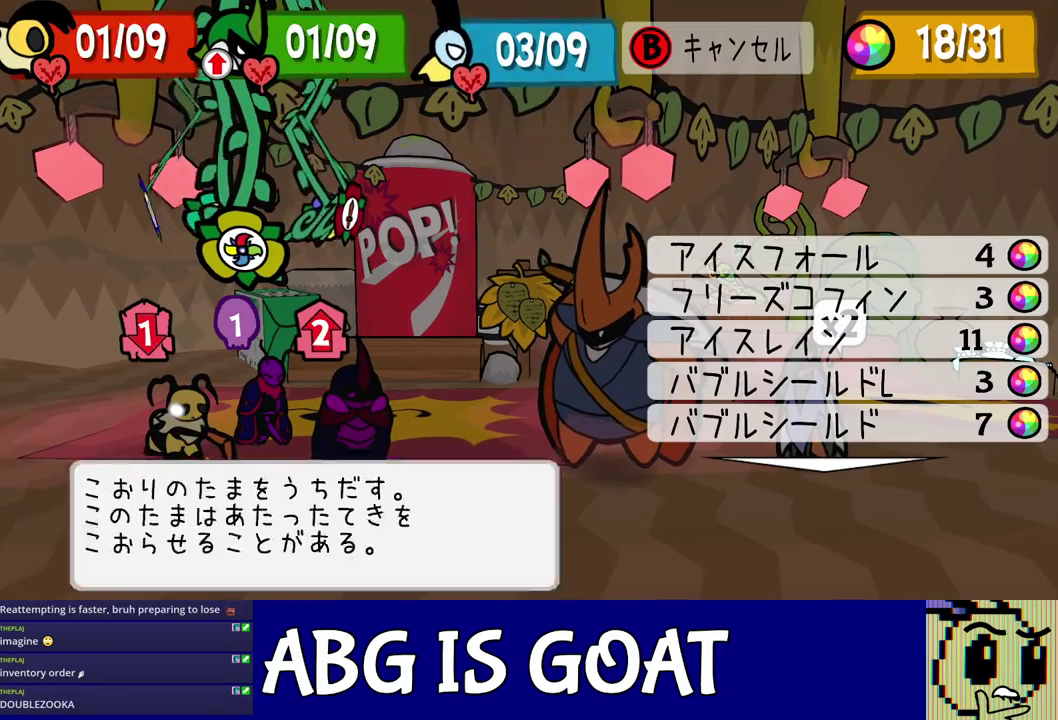
Gameplay with a controller (Nintendo layout); each line is a JSON object with the inputs held at the frame after it. "events" lists button and stick changes between this image and that frame as [ms after this image, input, new state], when the widget could be followed in between. Not read: L3 R3.
{"buttons": ["DPAD_DOWN"], "left_stick": "center", "events": [[333, "DPAD_DOWN", "down"], [417, "DPAD_DOWN", "up"], [467, "DPAD_DOWN", "down"]]}
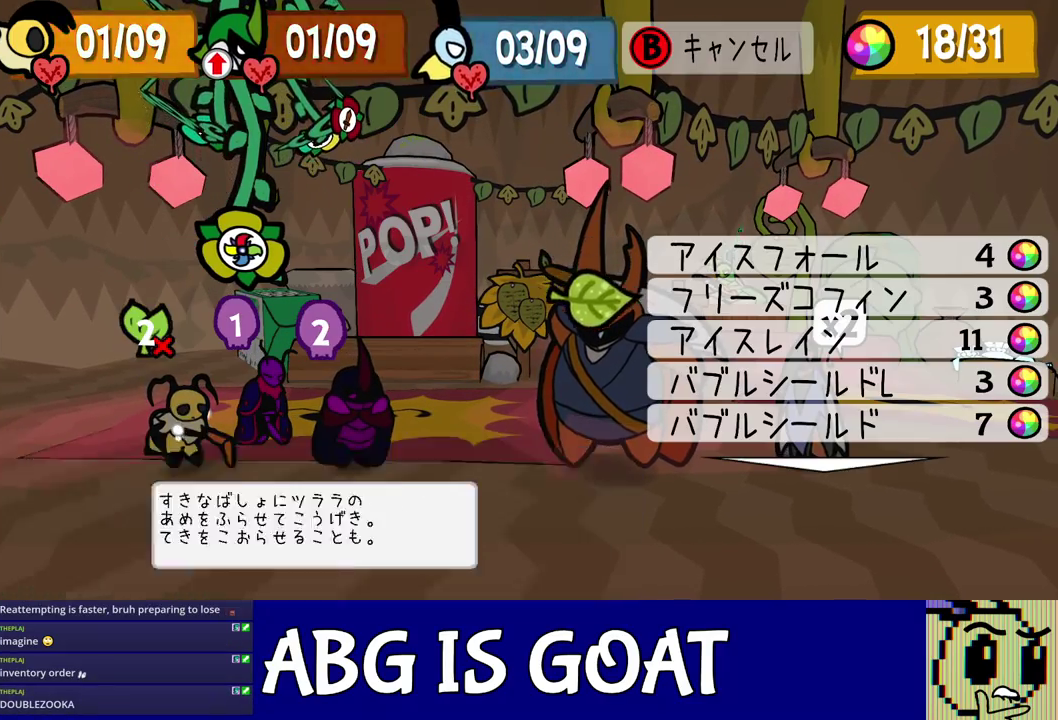
{"buttons": [], "left_stick": "center", "events": [[67, "DPAD_DOWN", "up"], [133, "DPAD_DOWN", "down"], [217, "DPAD_DOWN", "up"]]}
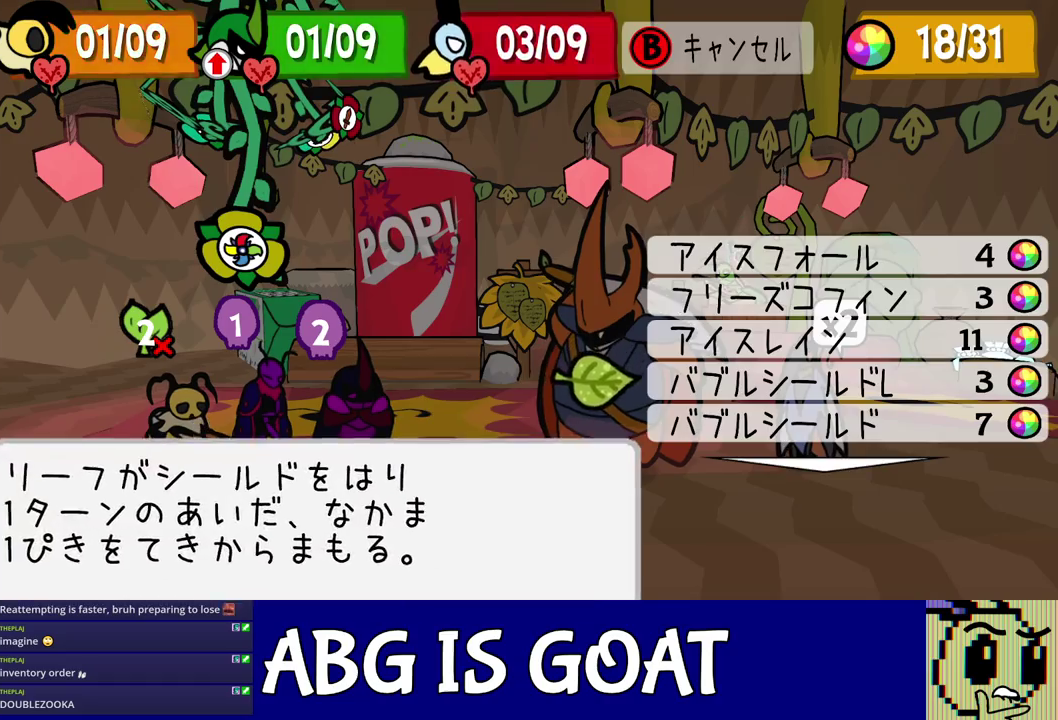
{"buttons": [], "left_stick": "center", "events": [[50, "C_RIGHT", "down"], [117, "C_RIGHT", "up"], [367, "C_RIGHT", "down"], [417, "C_RIGHT", "up"]]}
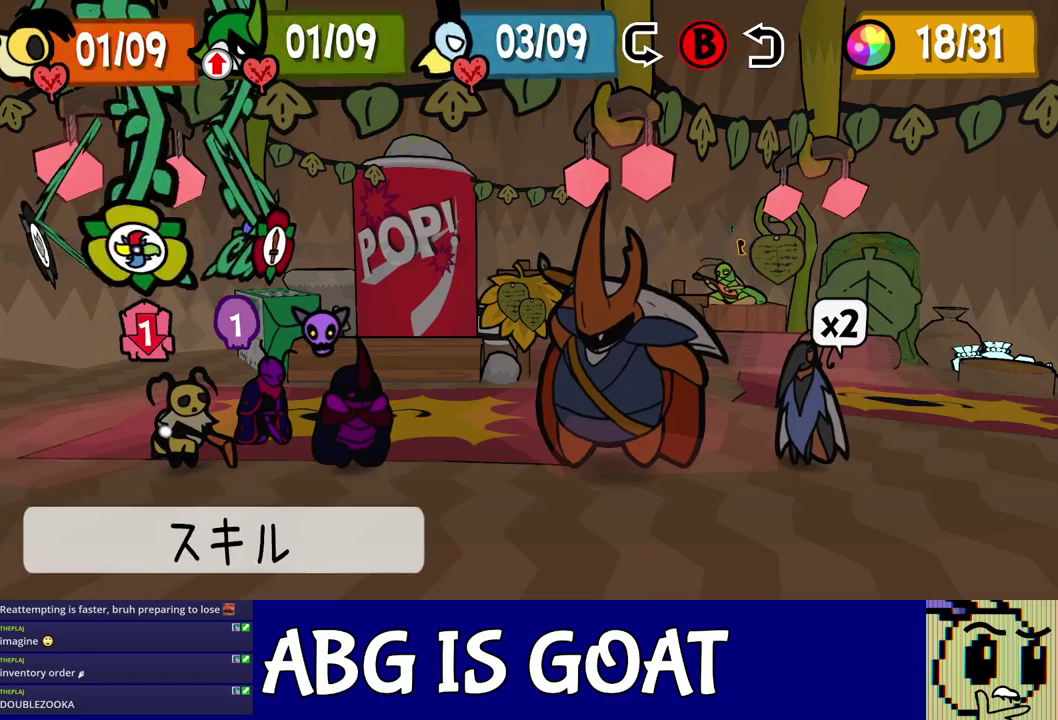
{"buttons": ["C_DOWN"], "left_stick": "center", "events": [[17, "DPAD_LEFT", "down"], [83, "DPAD_LEFT", "up"], [167, "DPAD_LEFT", "down"], [250, "DPAD_LEFT", "up"], [467, "C_DOWN", "down"]]}
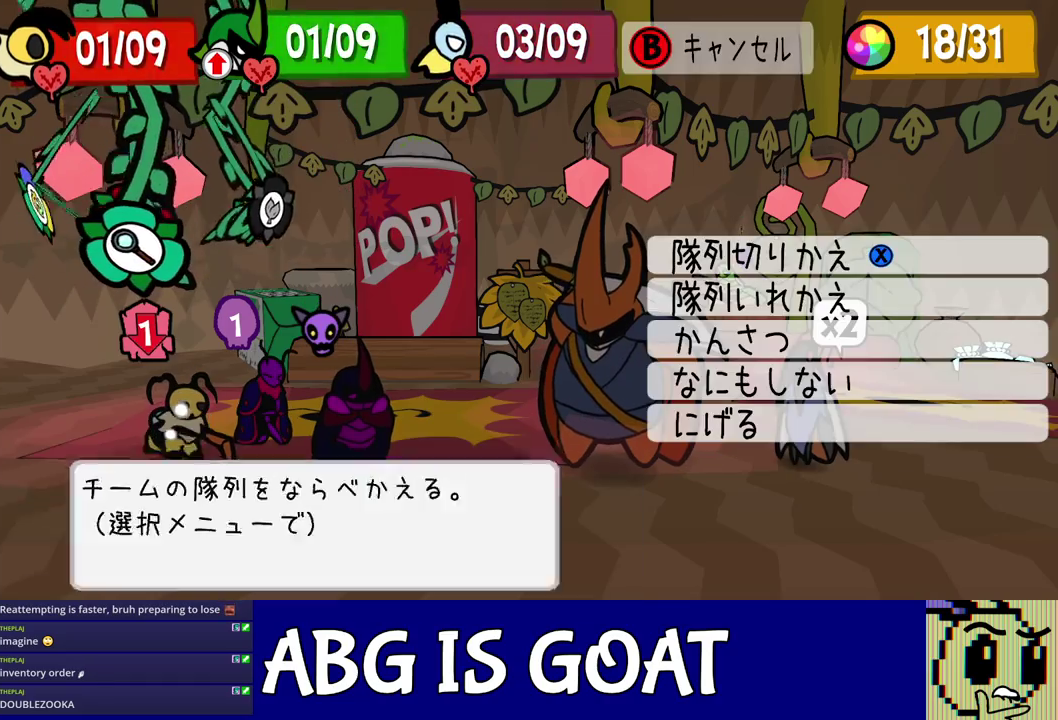
{"buttons": ["DPAD_LEFT"], "left_stick": "center", "events": [[17, "C_DOWN", "up"], [283, "C_RIGHT", "down"], [333, "C_RIGHT", "up"], [467, "DPAD_LEFT", "down"]]}
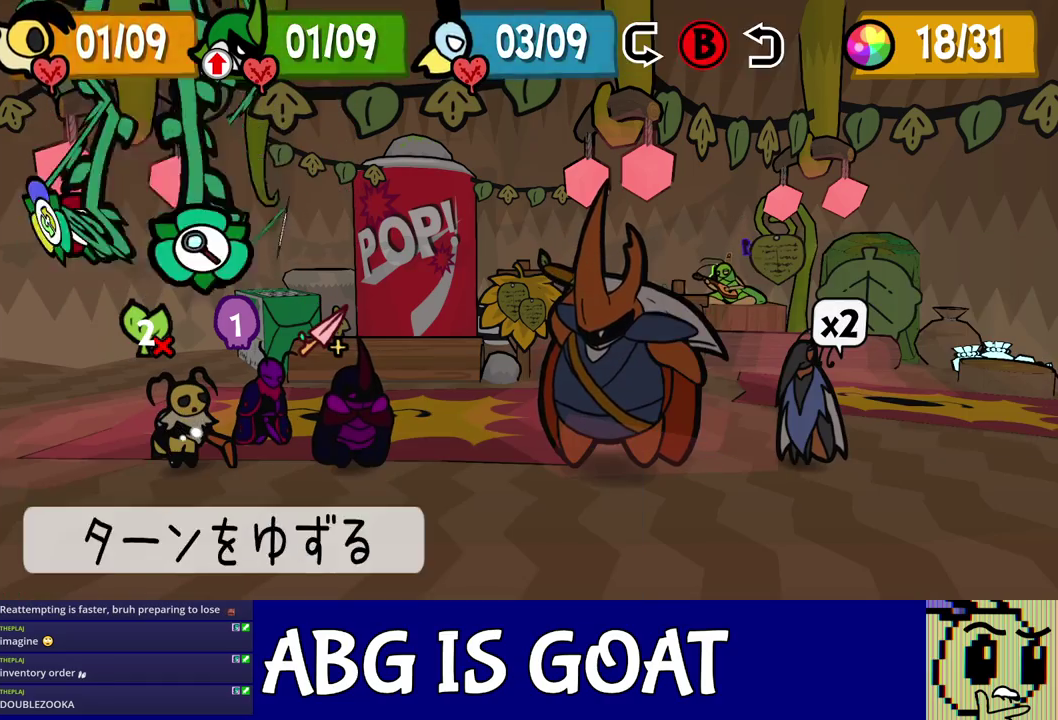
{"buttons": [], "left_stick": "center", "events": [[100, "DPAD_LEFT", "up"]]}
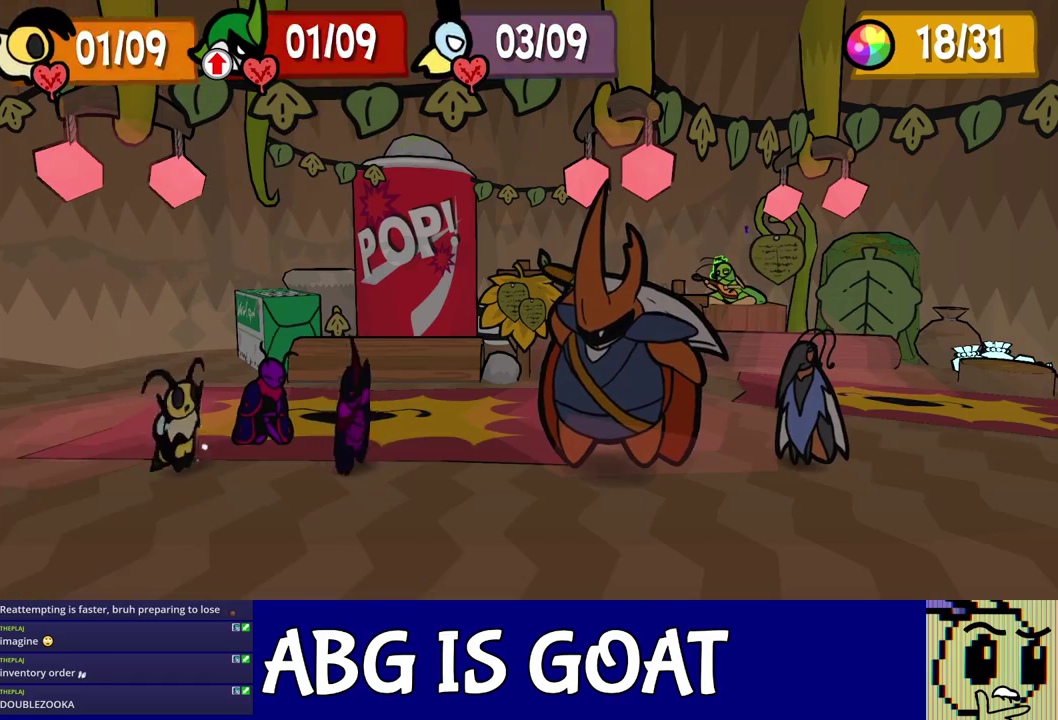
{"buttons": [], "left_stick": "center", "events": []}
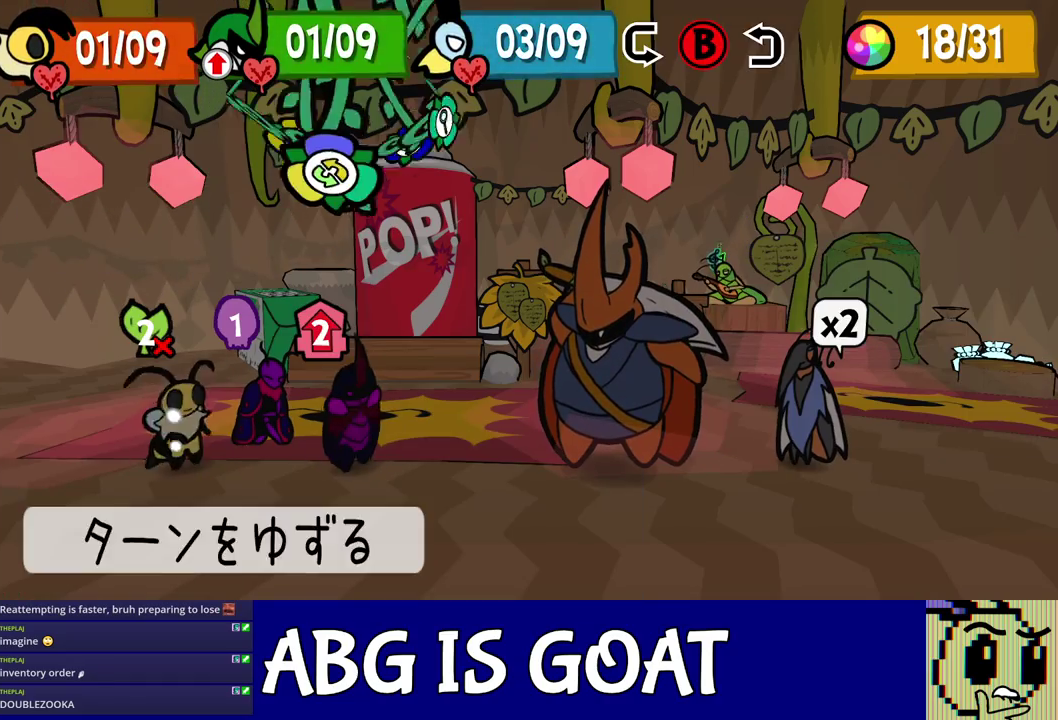
{"buttons": [], "left_stick": "center", "events": [[150, "DPAD_LEFT", "down"], [333, "DPAD_LEFT", "up"], [400, "C_DOWN", "down"], [467, "C_DOWN", "up"]]}
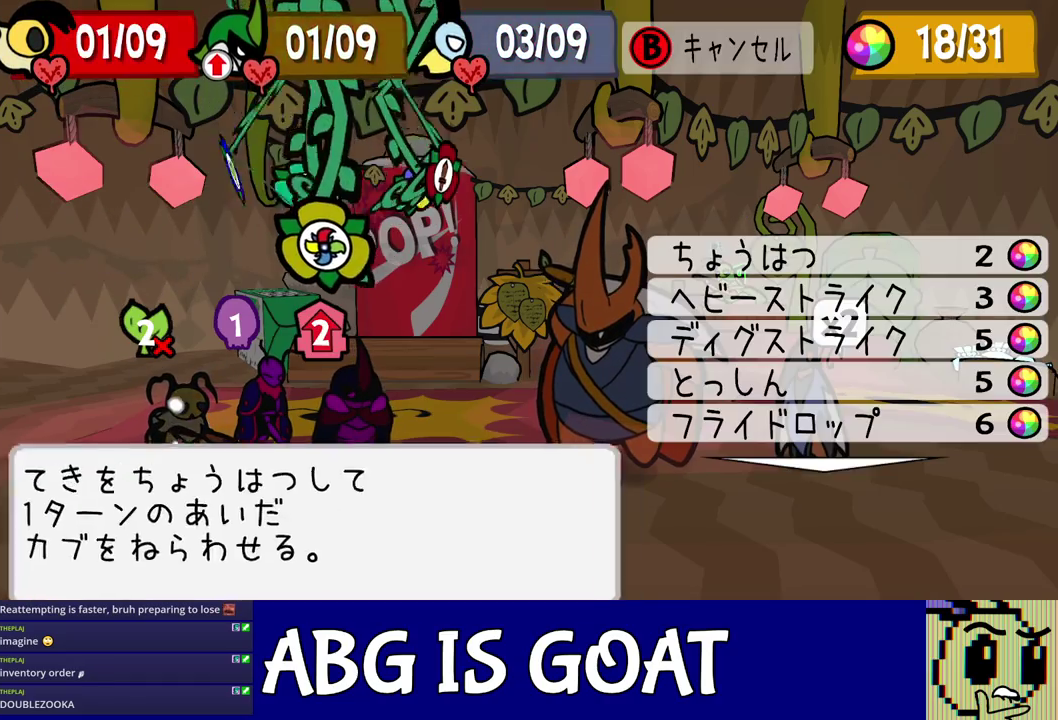
{"buttons": [], "left_stick": "center", "events": [[167, "DPAD_DOWN", "down"], [250, "DPAD_DOWN", "up"], [317, "DPAD_DOWN", "down"], [383, "DPAD_DOWN", "up"]]}
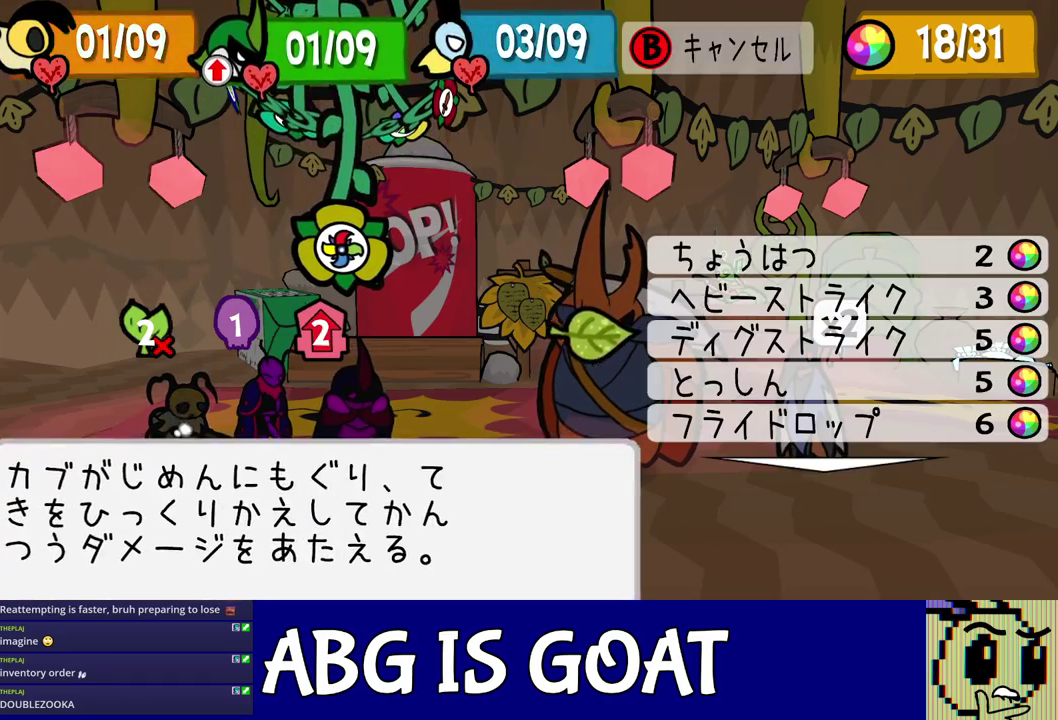
{"buttons": ["C_DOWN"], "left_stick": "center", "events": [[233, "C_DOWN", "down"], [283, "C_DOWN", "up"], [350, "C_DOWN", "down"], [400, "C_DOWN", "up"], [467, "C_DOWN", "down"]]}
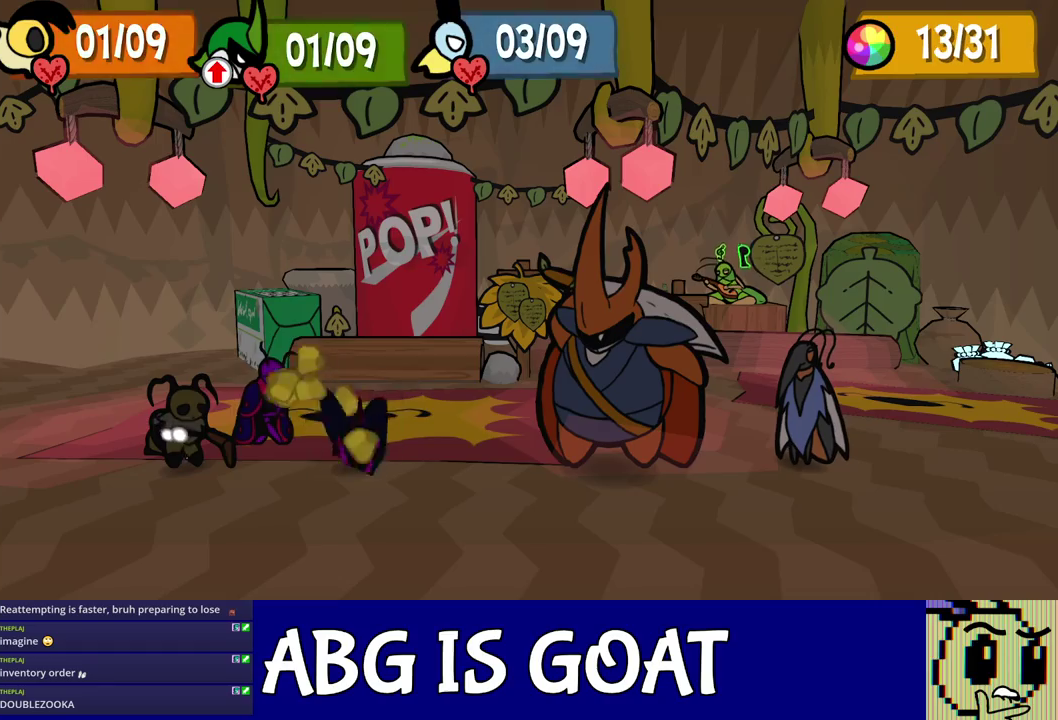
{"buttons": [], "left_stick": "center", "events": [[17, "C_DOWN", "up"]]}